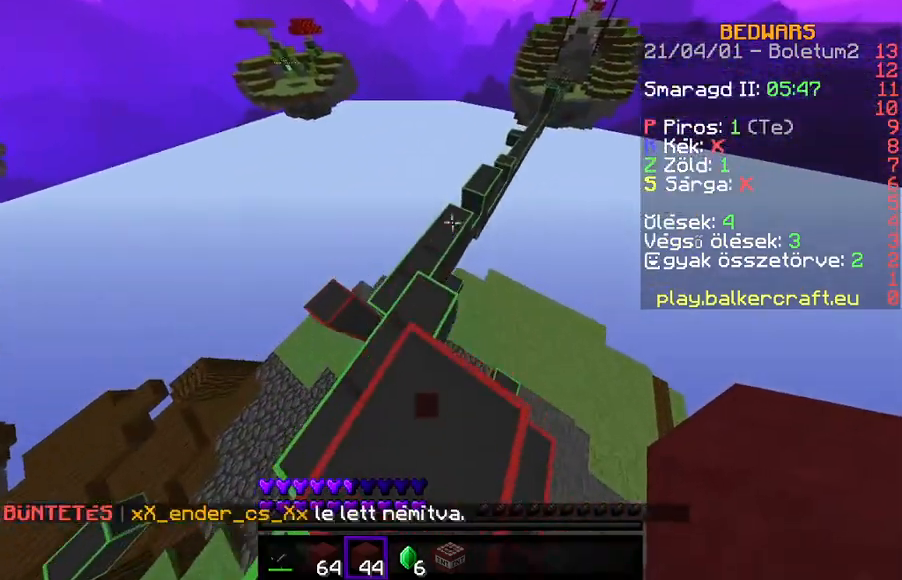
Gameplay with keyboard; each line is a JSON object with the keys held at the frame after it. "events" lists presses ("down") and releases ("up") of "a", "d", "s" and "w" between this image and that frame as [ms after this image, input, new state], when the widget could be followed in between. No other keys are recorded. Mouse input is not recorded.
{"keys": ["w"], "events": []}
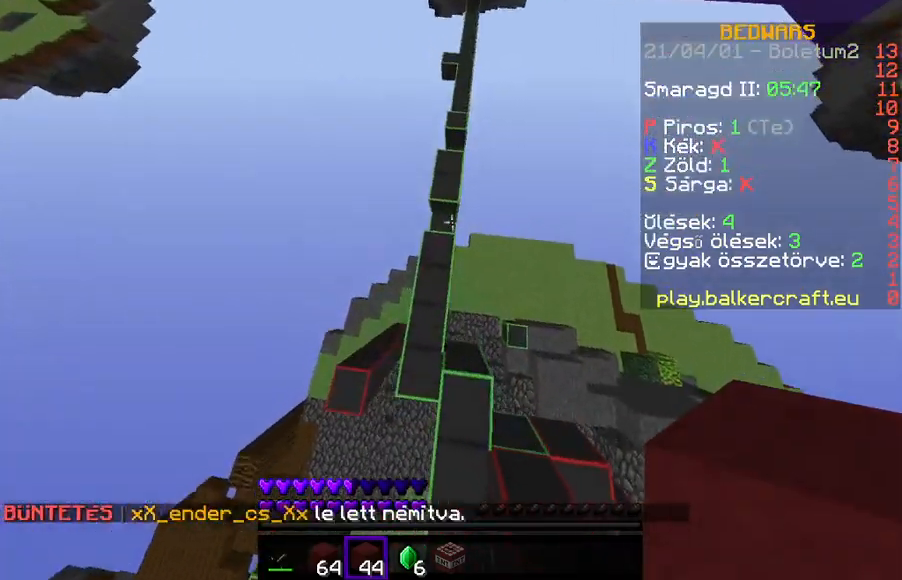
{"keys": ["d", "w"], "events": [[367, "d", "down"]]}
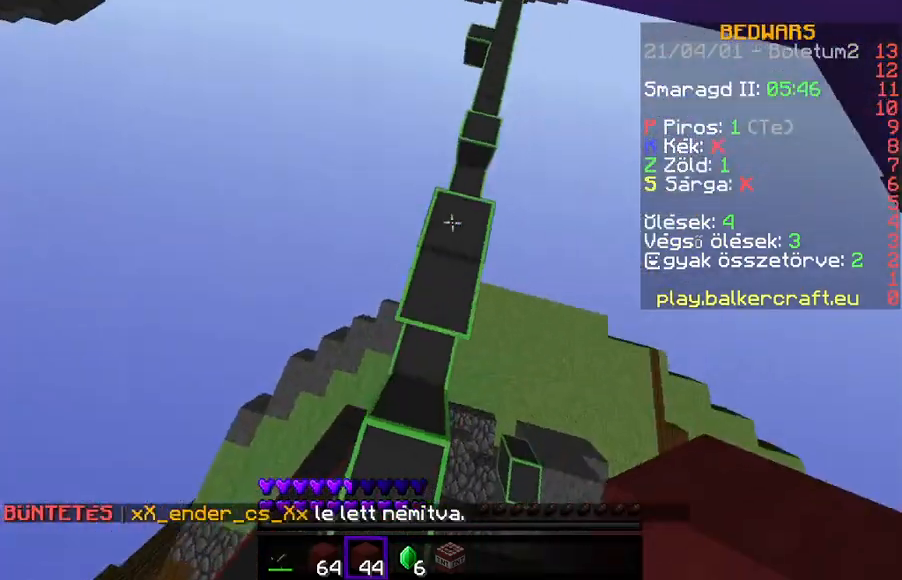
{"keys": ["w"], "events": [[67, "d", "up"]]}
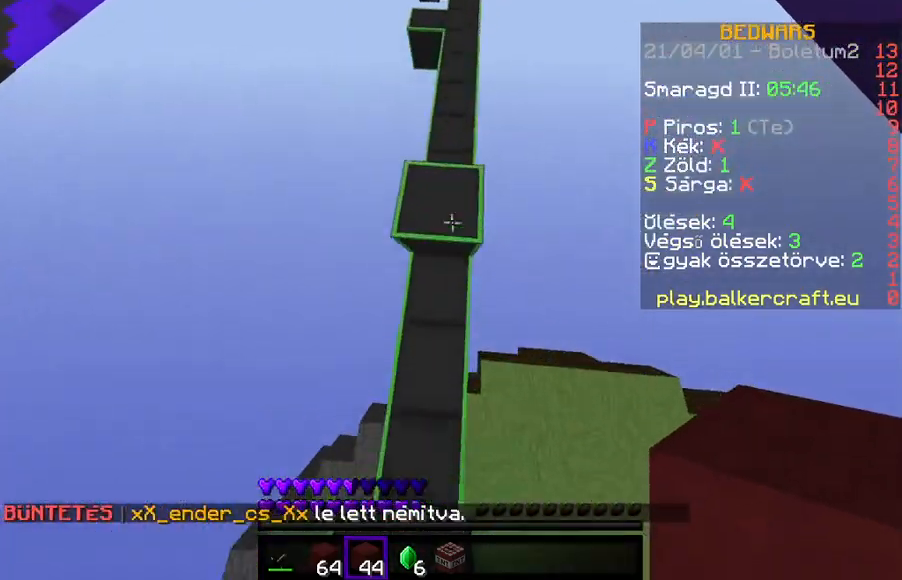
{"keys": ["w"], "events": []}
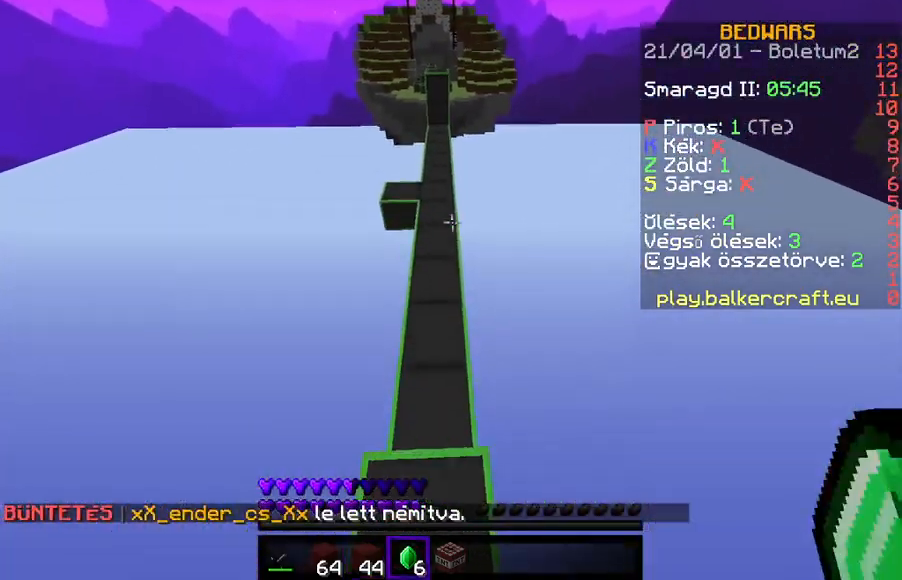
{"keys": ["w"], "events": [[267, "w", "up"], [467, "w", "down"]]}
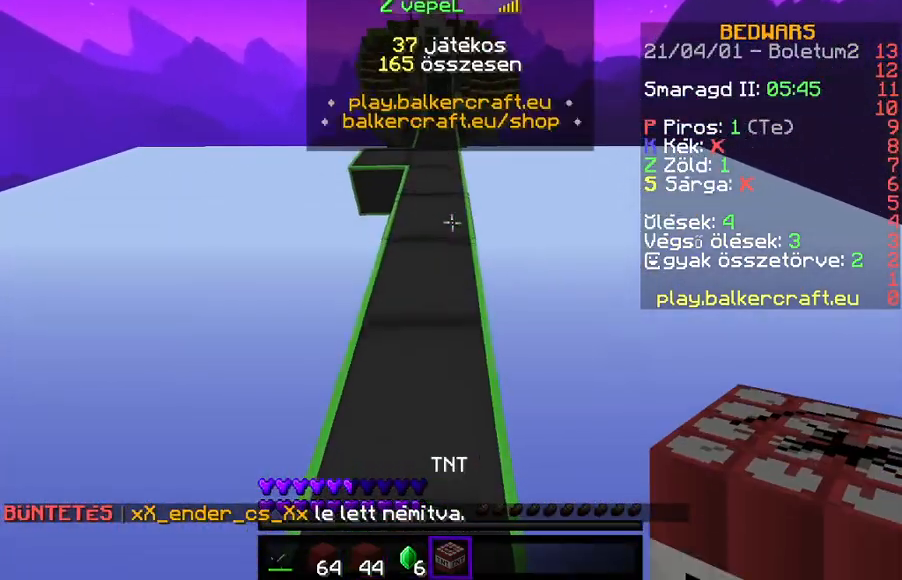
{"keys": ["w"], "events": [[33, "w", "up"], [100, "w", "down"], [300, "w", "up"], [367, "w", "down"]]}
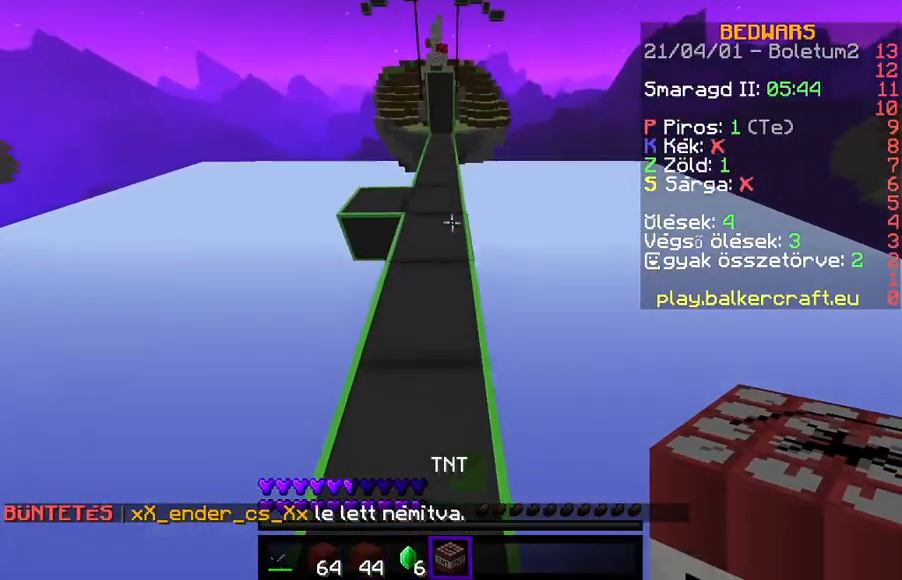
{"keys": ["w"], "events": []}
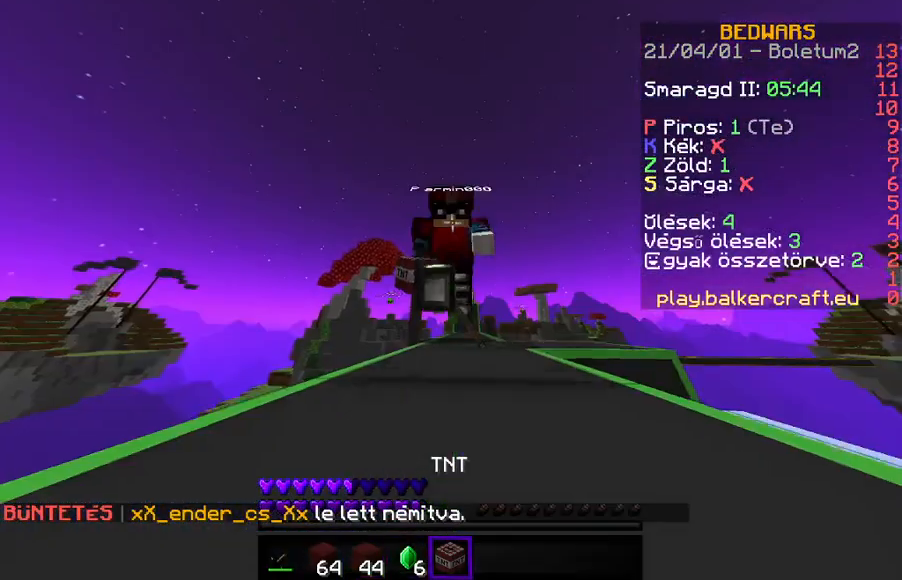
{"keys": ["w"], "events": []}
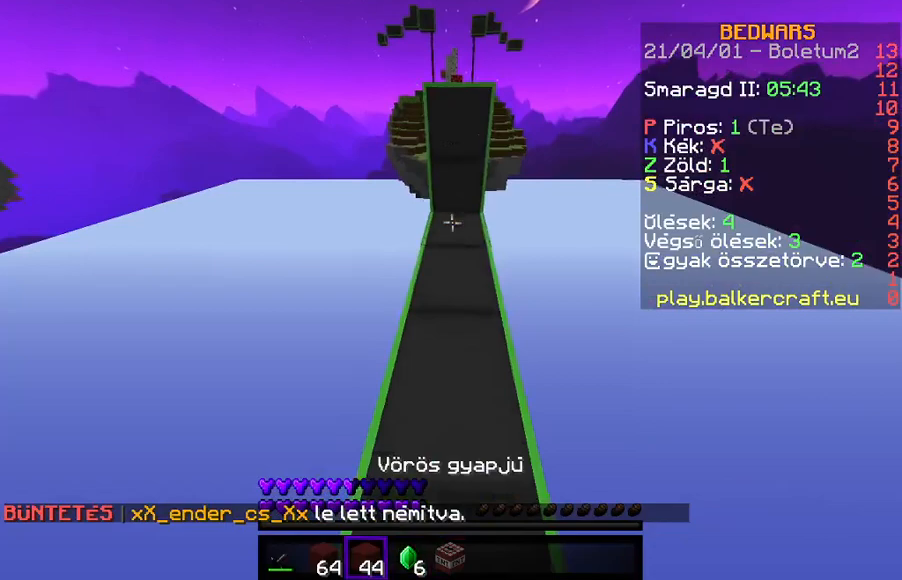
{"keys": ["w"], "events": []}
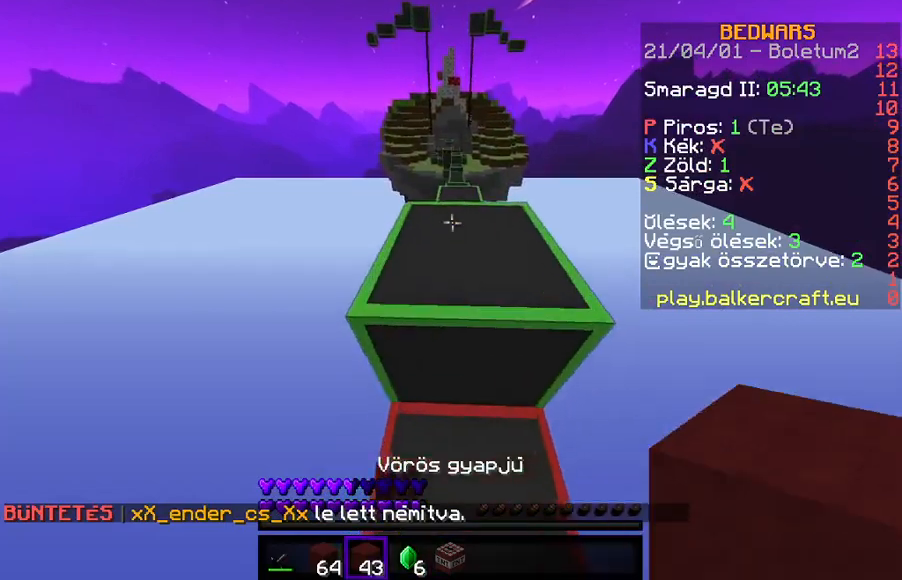
{"keys": ["w"], "events": [[333, "w", "up"], [467, "w", "down"]]}
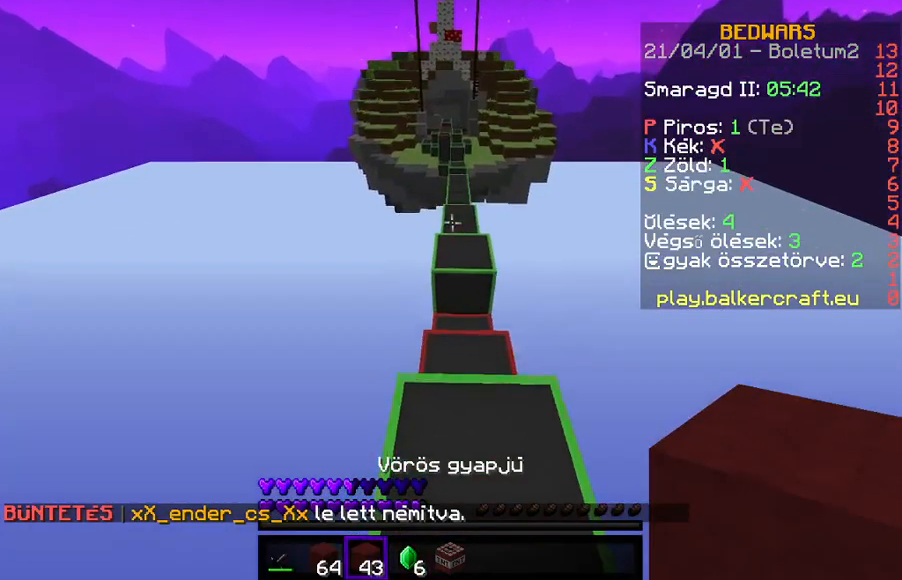
{"keys": ["w"], "events": [[33, "w", "up"], [133, "w", "down"]]}
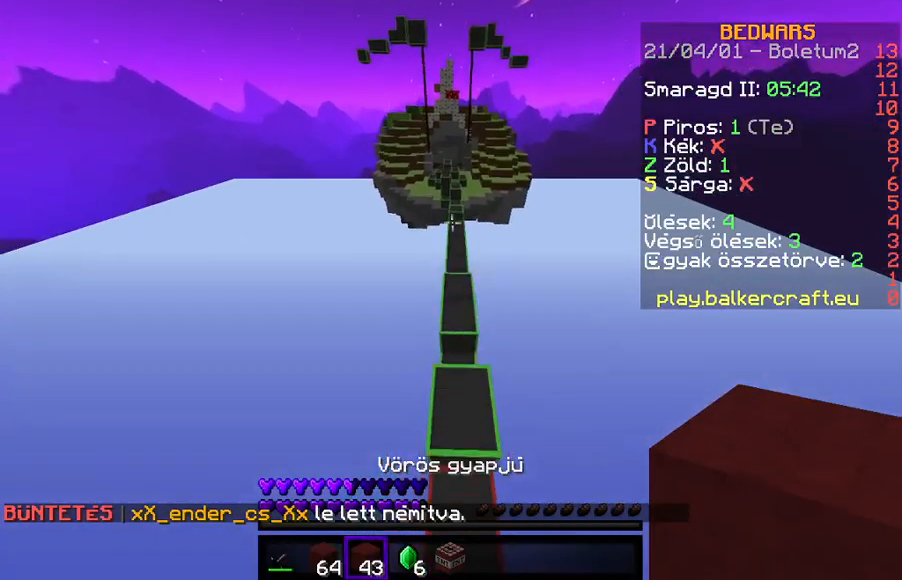
{"keys": ["w"], "events": []}
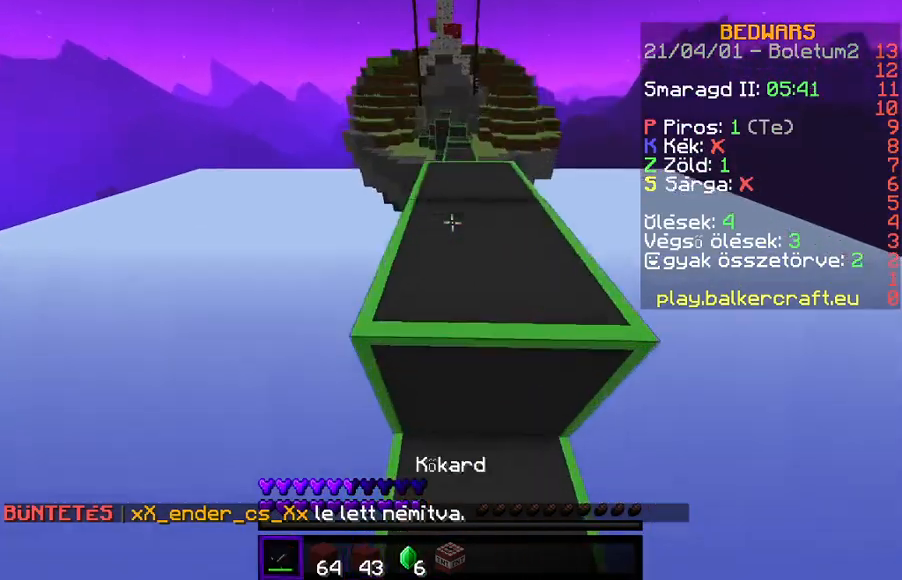
{"keys": [], "events": [[333, "w", "up"]]}
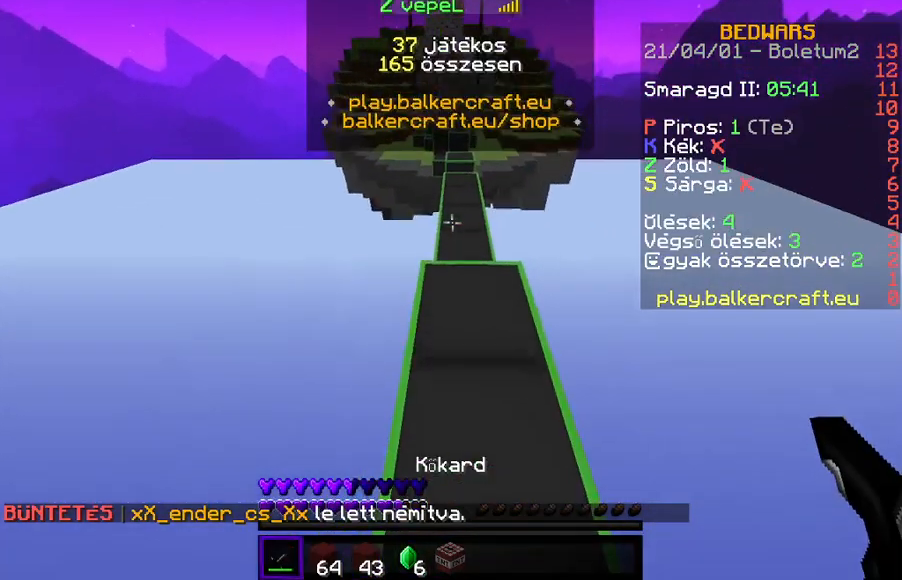
{"keys": ["w"], "events": [[133, "w", "down"], [167, "w", "up"], [267, "w", "down"]]}
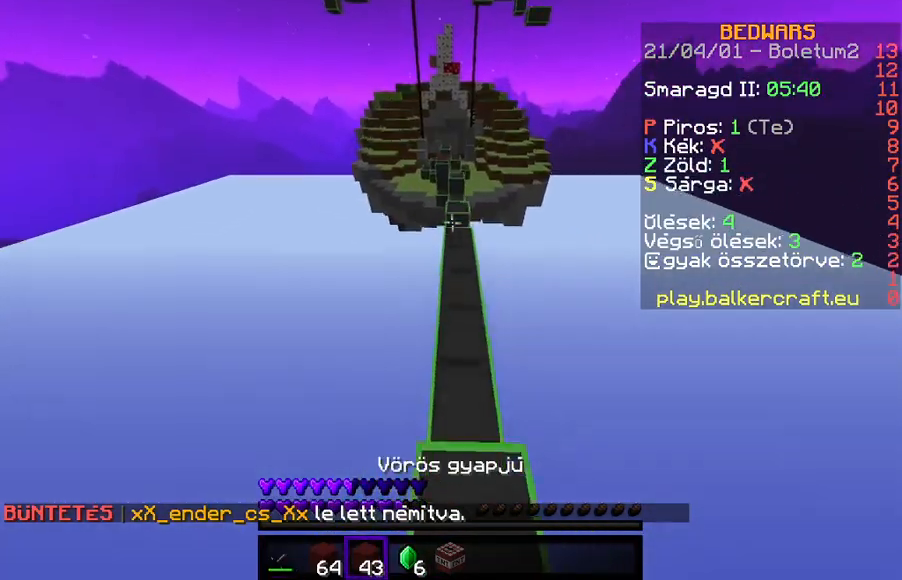
{"keys": ["w"], "events": []}
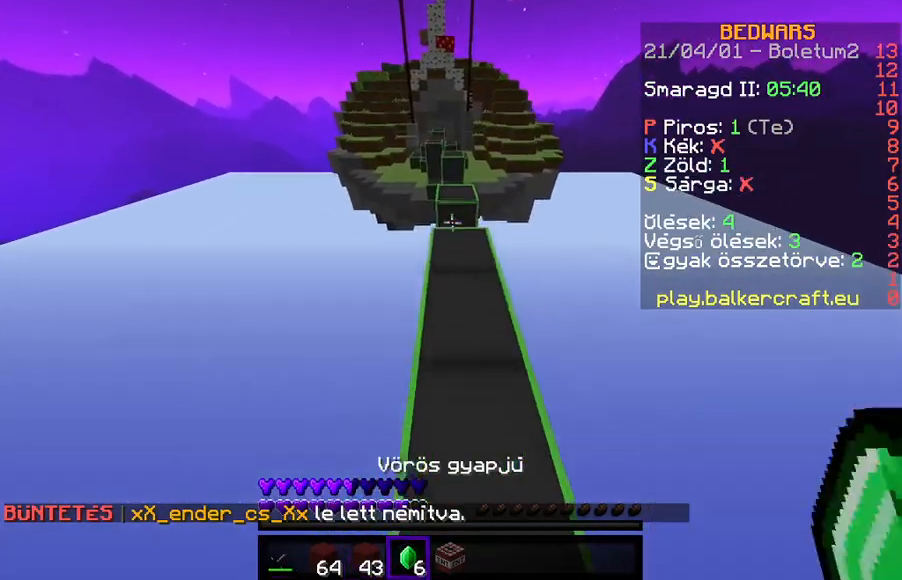
{"keys": ["w"], "events": []}
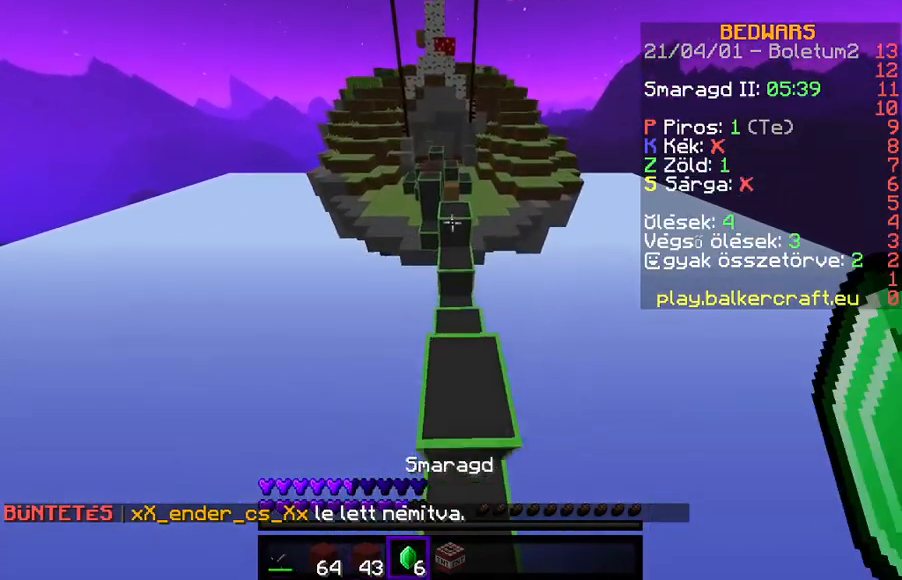
{"keys": ["w"], "events": []}
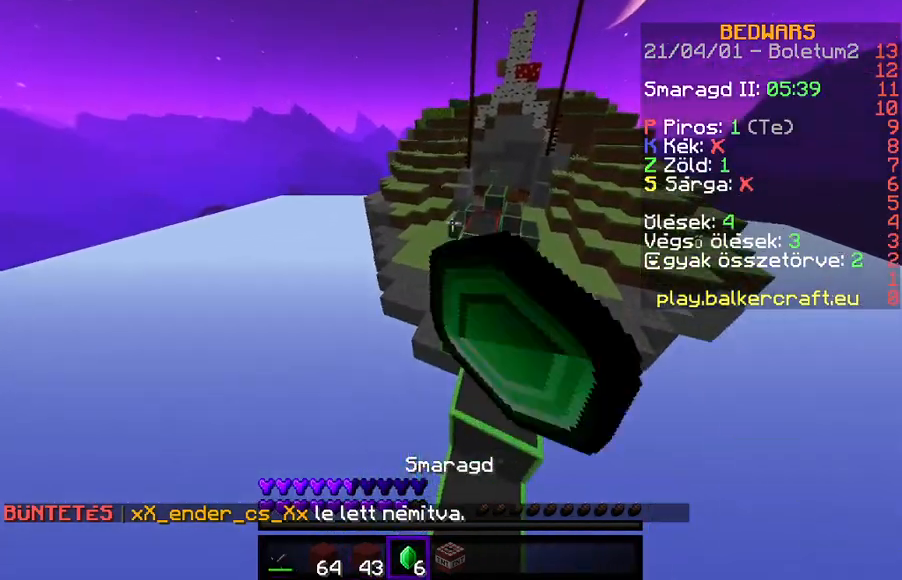
{"keys": ["w"], "events": []}
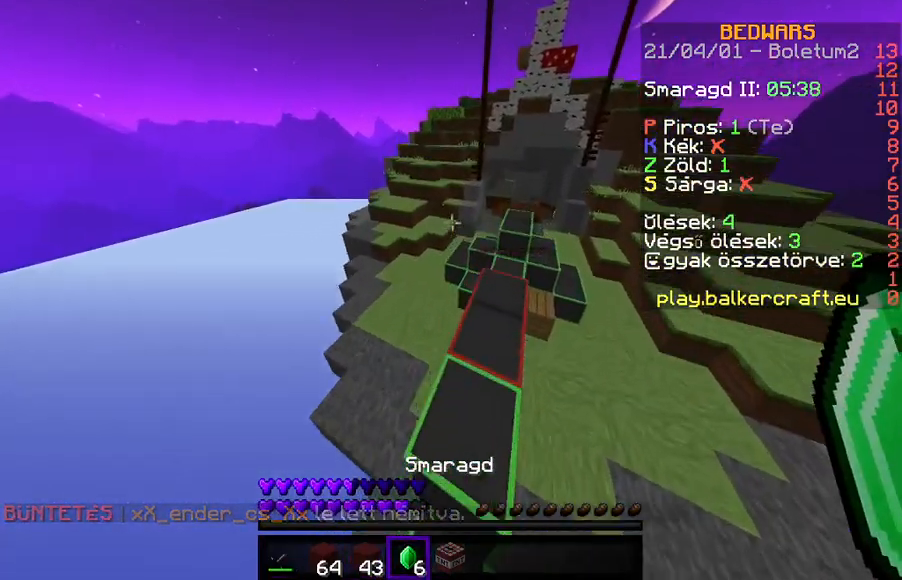
{"keys": ["w"], "events": []}
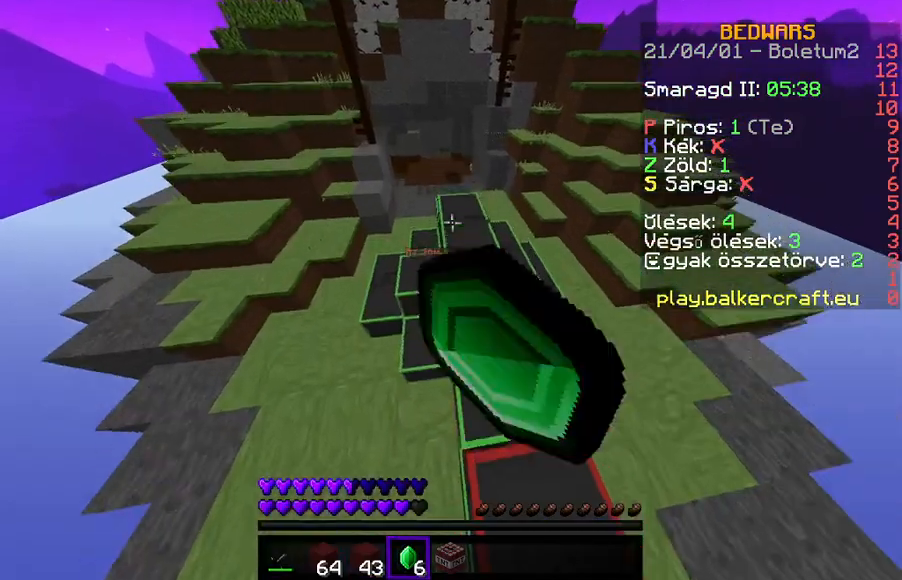
{"keys": ["w"], "events": []}
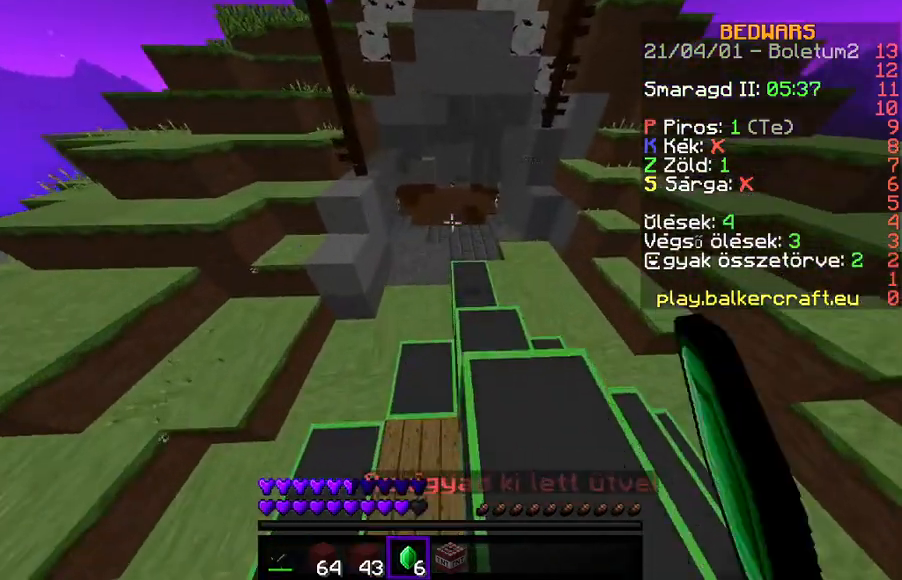
{"keys": ["w"], "events": []}
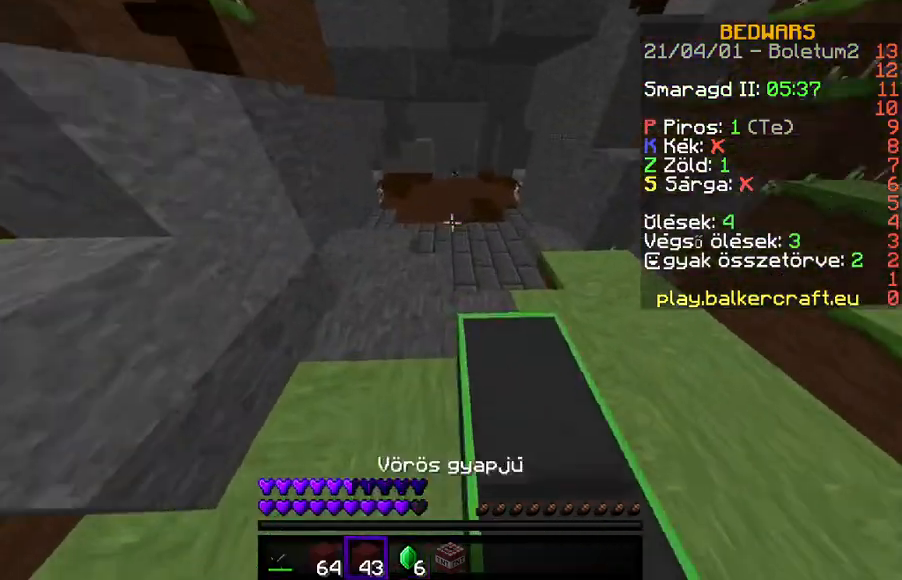
{"keys": ["w"], "events": []}
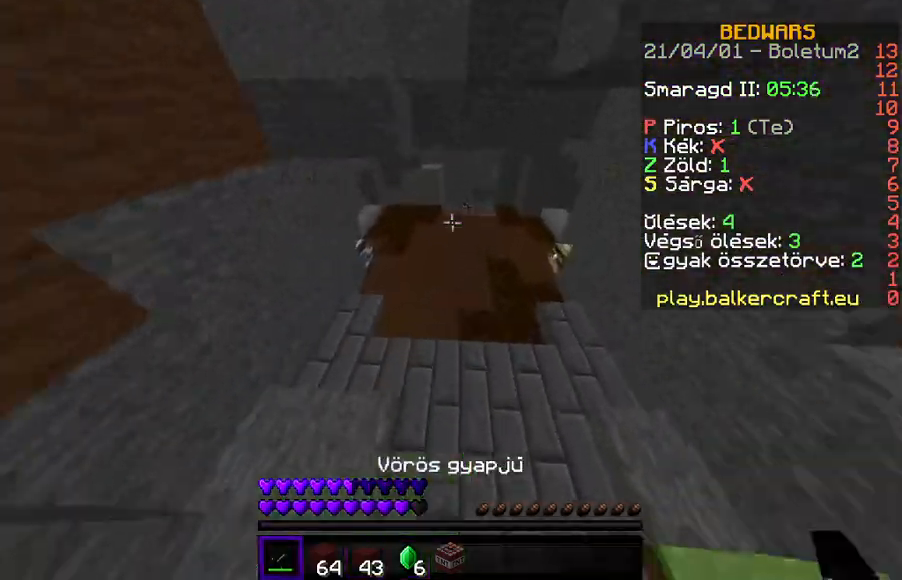
{"keys": ["w"], "events": []}
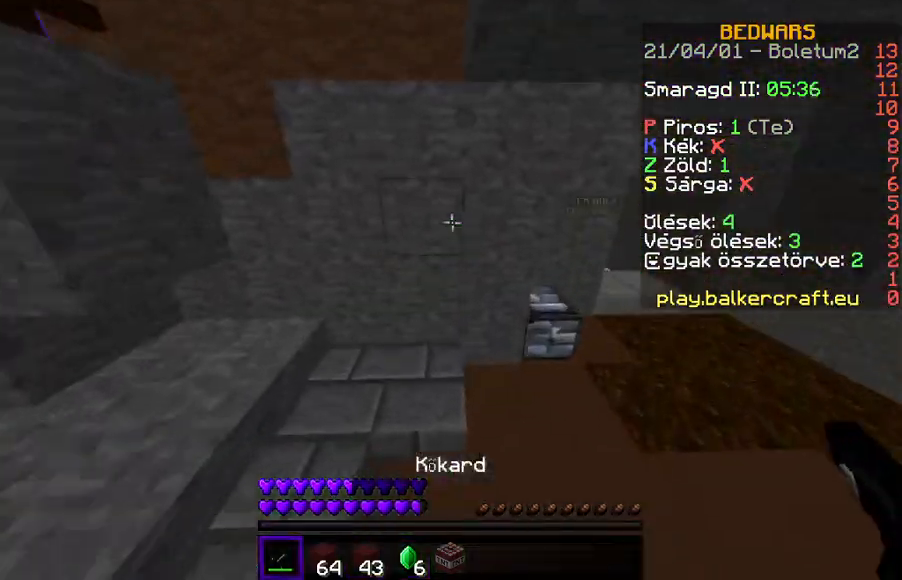
{"keys": ["d", "w"], "events": [[133, "d", "down"]]}
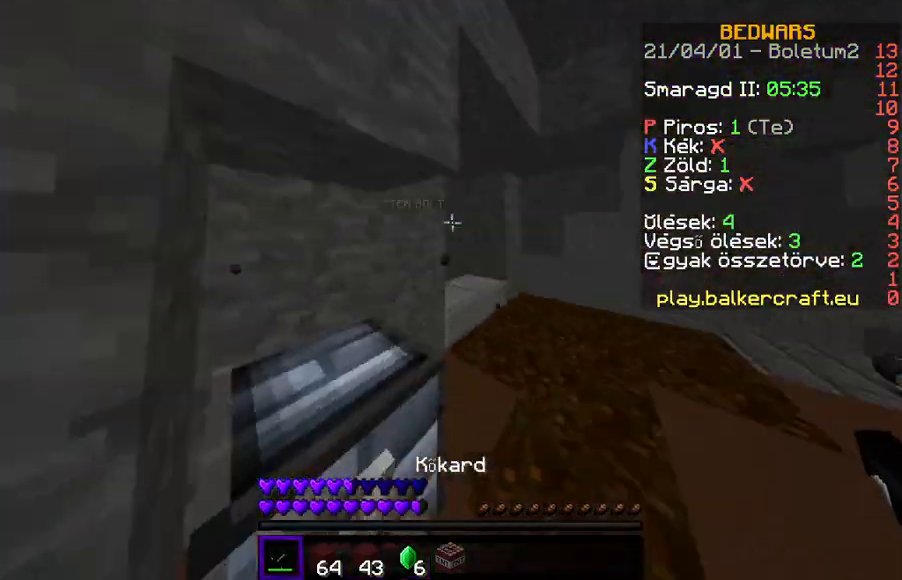
{"keys": [], "events": [[367, "d", "up"], [367, "w", "up"]]}
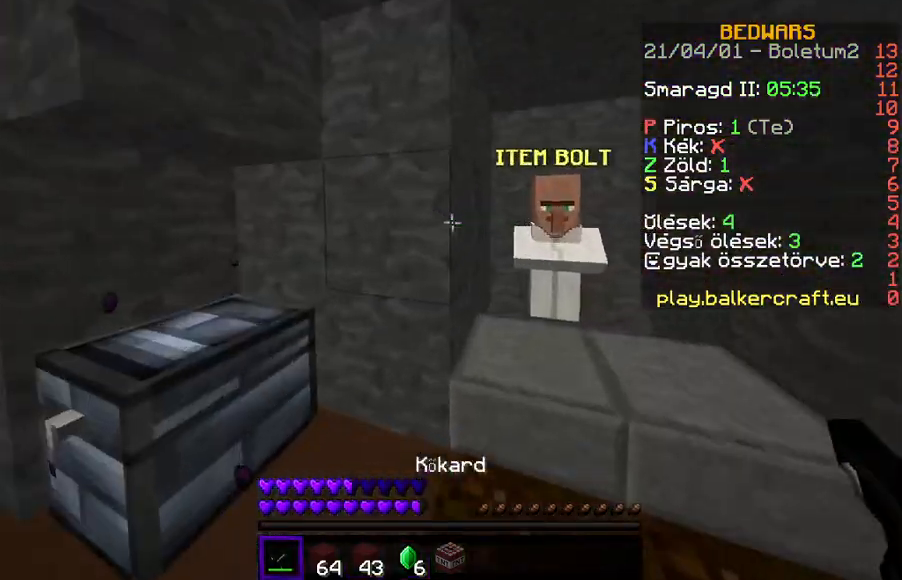
{"keys": [], "events": []}